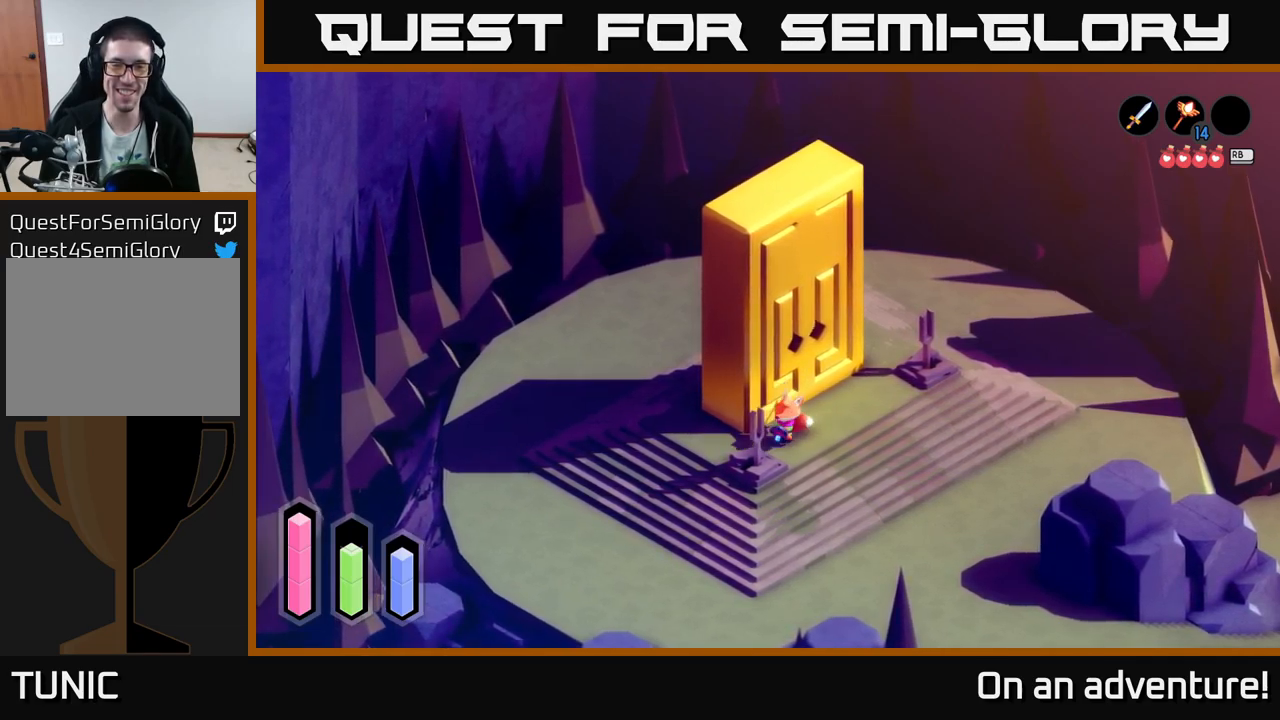
Gameplay with a controller (Xbox layout); each line is a JSON object with the inputs held at the frame after it. "events" lists button and stick changes between this image and that frame as [ms after this image, input, new state], when the widget could be followed in between.
{"buttons": [], "left_stick": "center", "right_stick": "center", "events": [[83, "left_stick", "down-left"], [100, "X", "up"], [233, "left_stick", "center"]]}
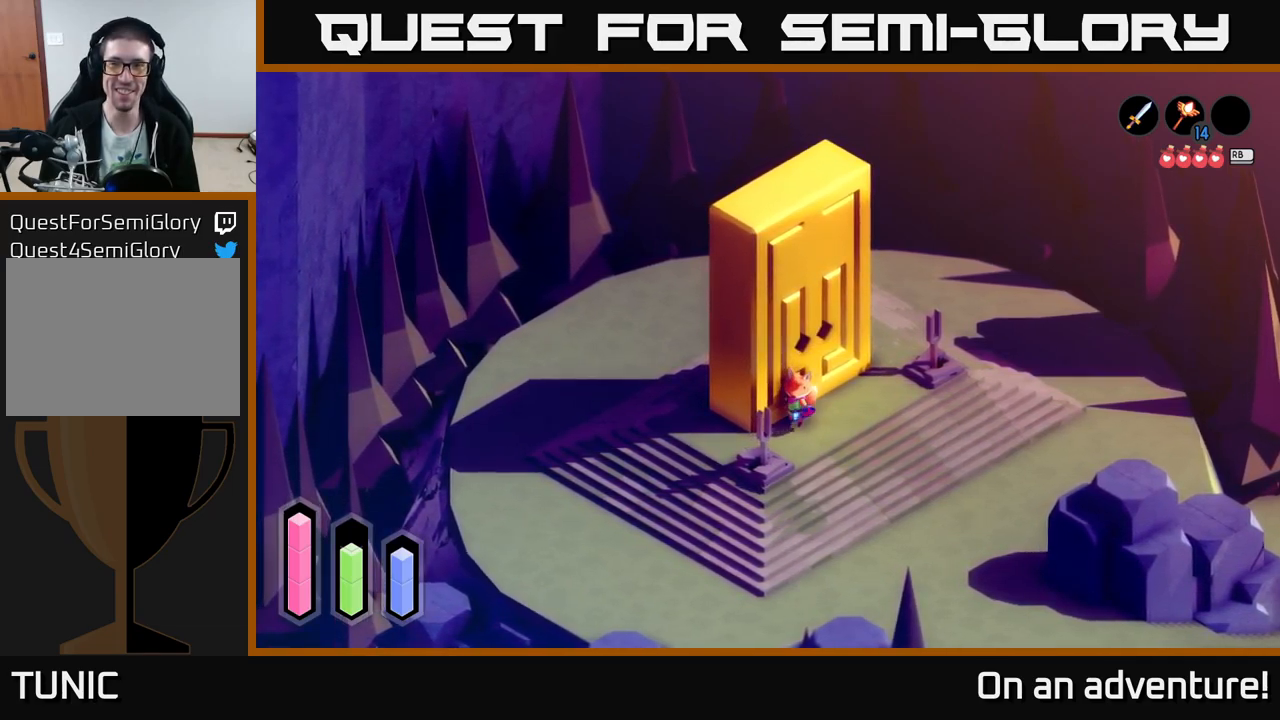
{"buttons": [], "left_stick": "up-right", "right_stick": "center", "events": [[133, "left_stick", "right"], [383, "left_stick", "up-right"]]}
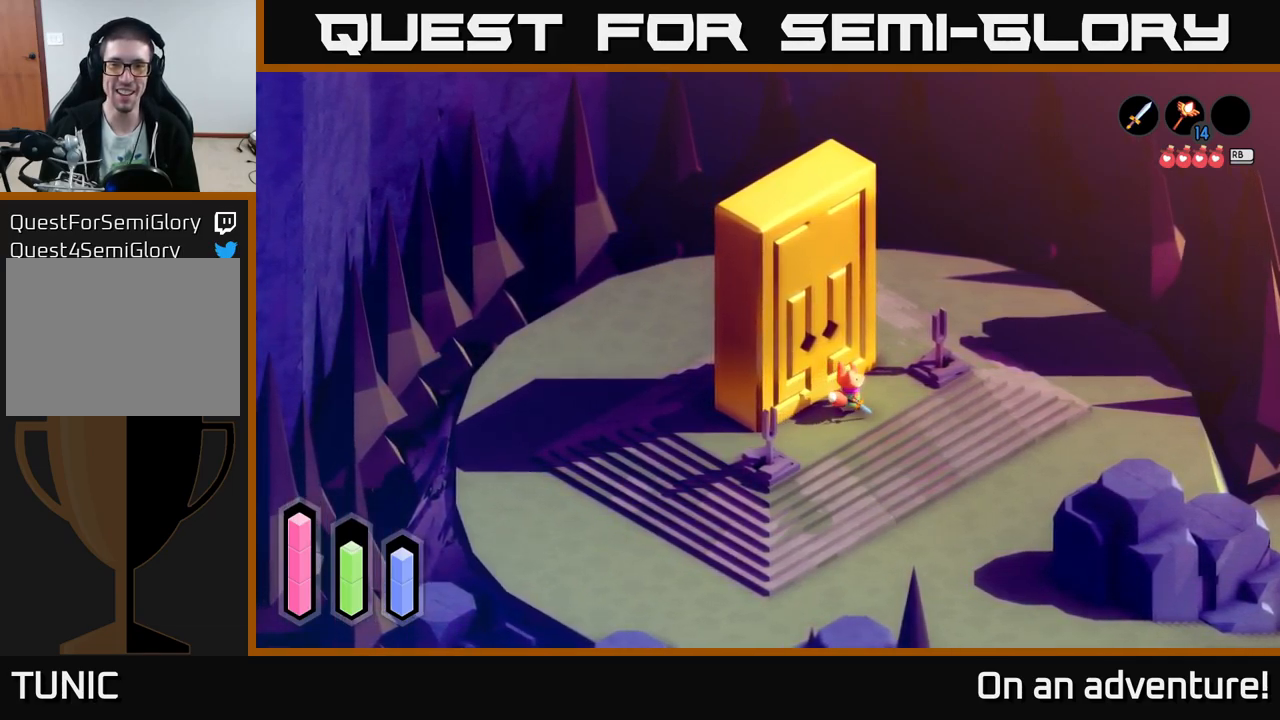
{"buttons": ["X"], "left_stick": "up-right", "right_stick": "center", "events": [[367, "X", "down"]]}
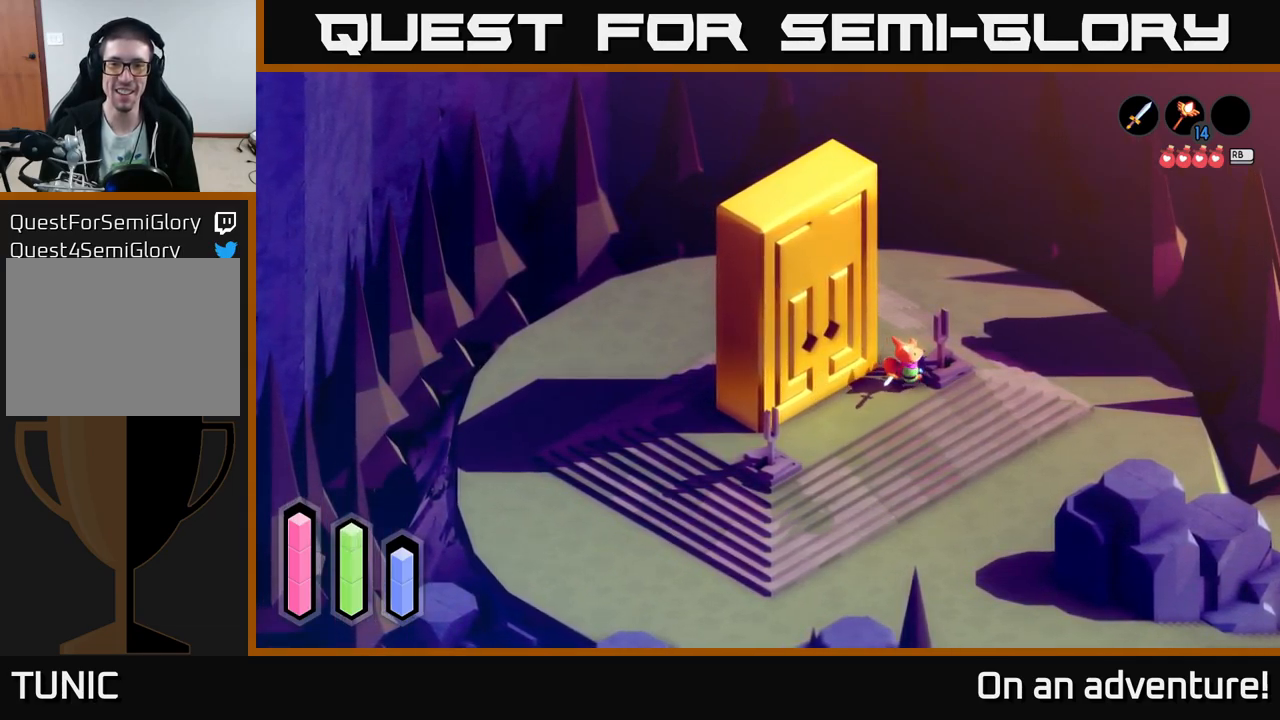
{"buttons": [], "left_stick": "left", "right_stick": "center", "events": [[50, "X", "up"], [100, "left_stick", "center"], [433, "left_stick", "left"]]}
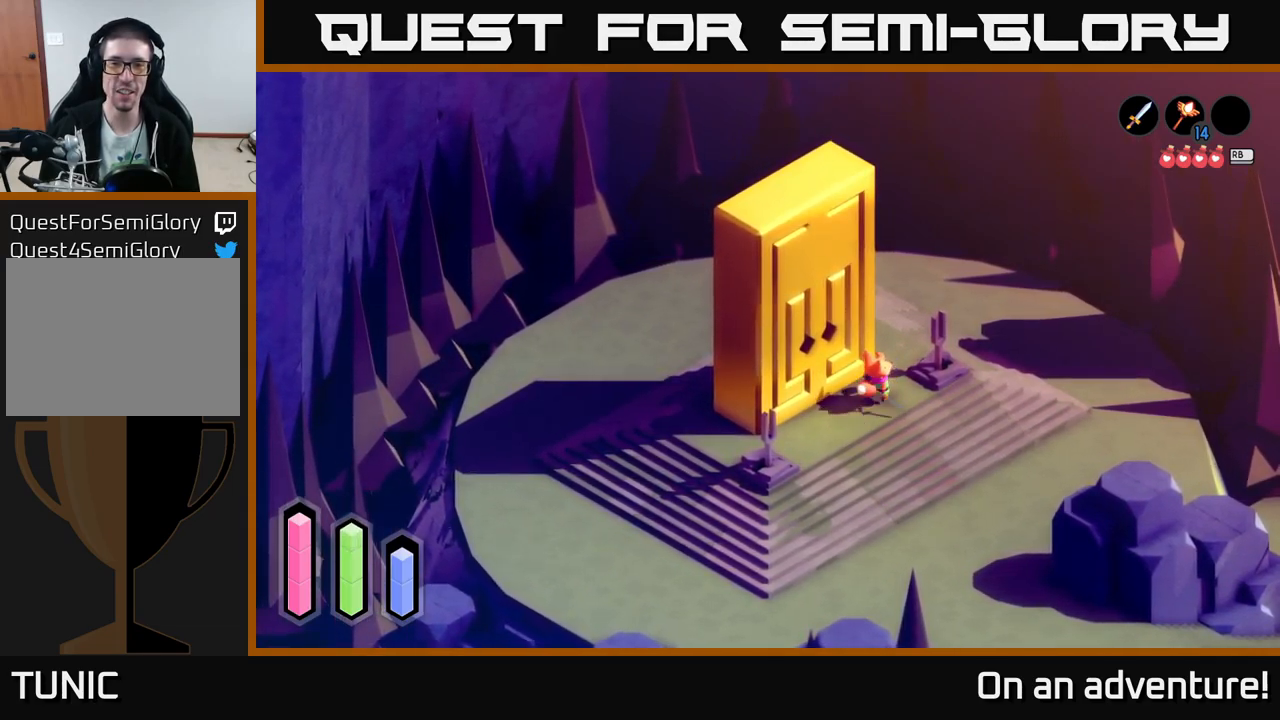
{"buttons": ["A"], "left_stick": "up-left", "right_stick": "center", "events": [[367, "left_stick", "up-left"], [500, "A", "down"]]}
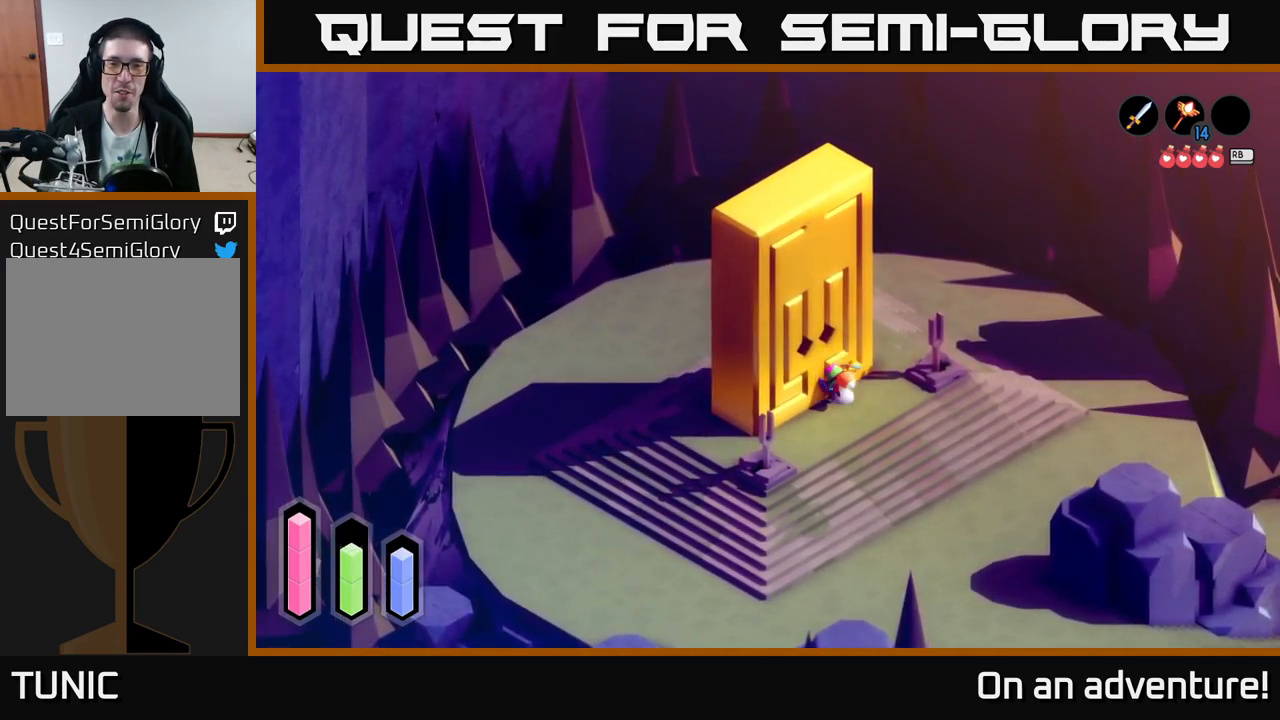
{"buttons": [], "left_stick": "down-left", "right_stick": "center", "events": [[133, "left_stick", "down-left"], [167, "A", "up"]]}
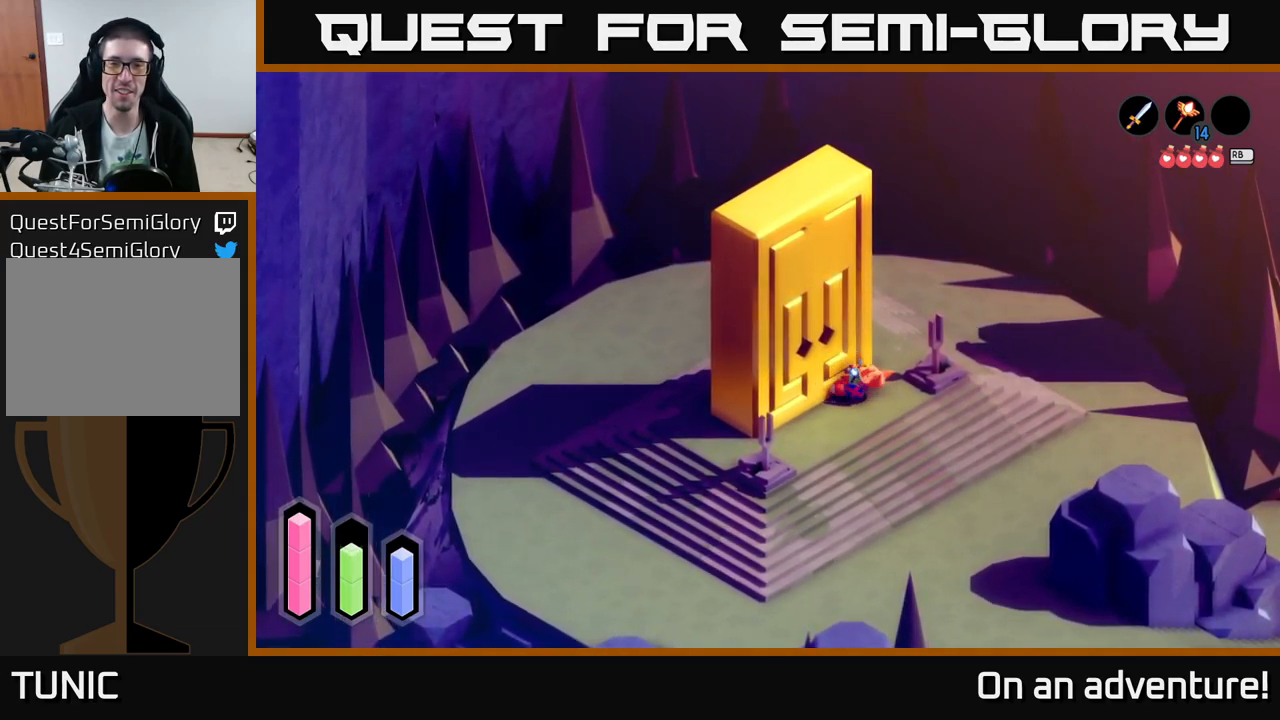
{"buttons": ["A"], "left_stick": "down-left", "right_stick": "center", "events": [[367, "A", "down"]]}
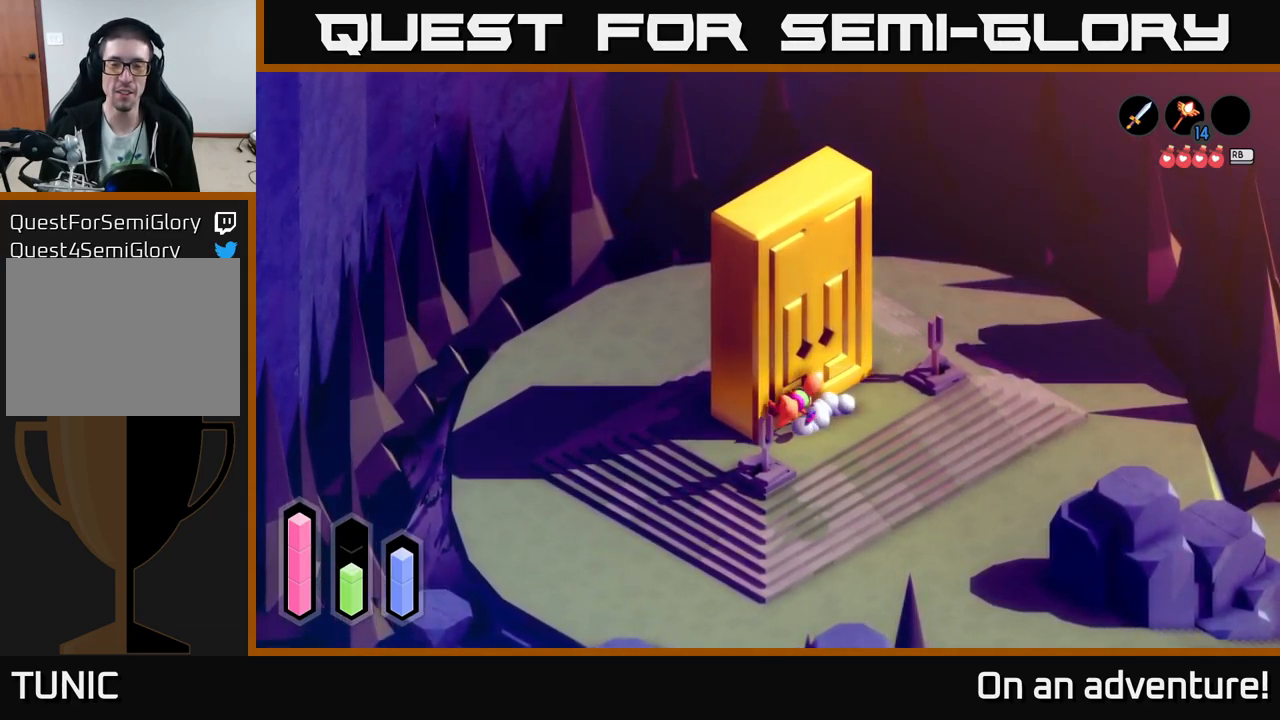
{"buttons": ["A"], "left_stick": "up-left", "right_stick": "center", "events": [[283, "left_stick", "up-left"]]}
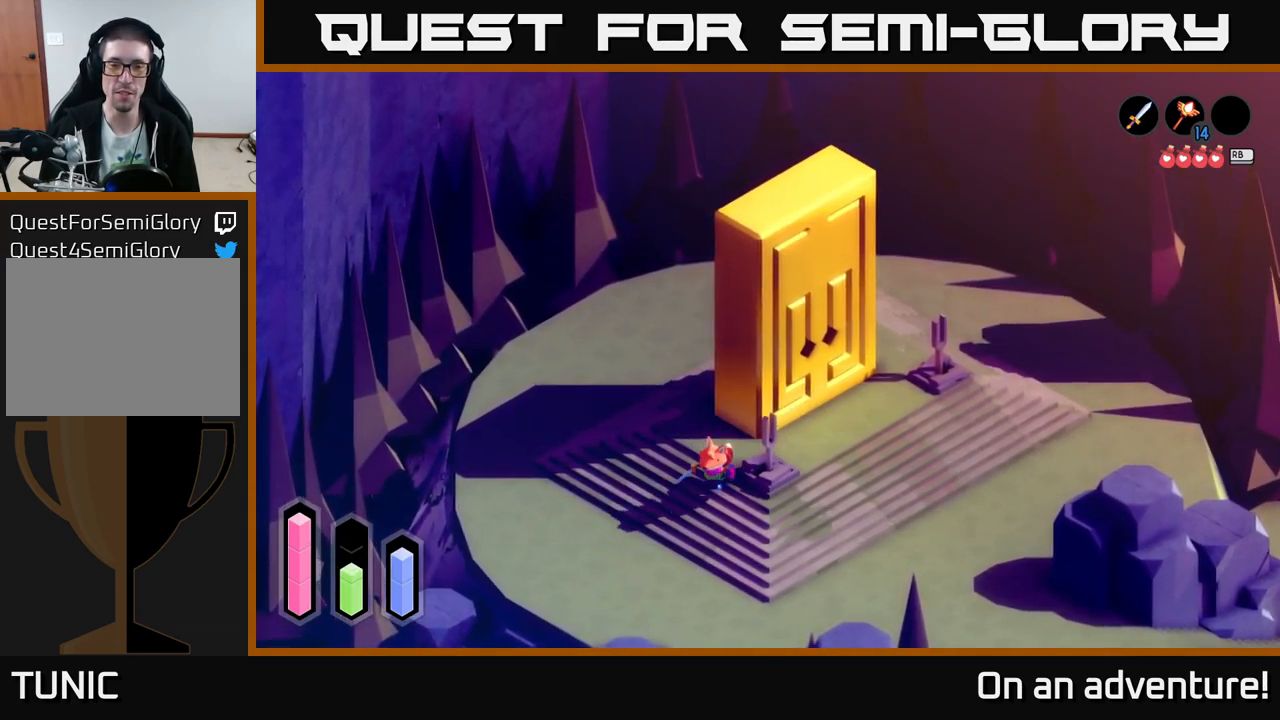
{"buttons": ["A"], "left_stick": "up", "right_stick": "center", "events": [[83, "left_stick", "up"]]}
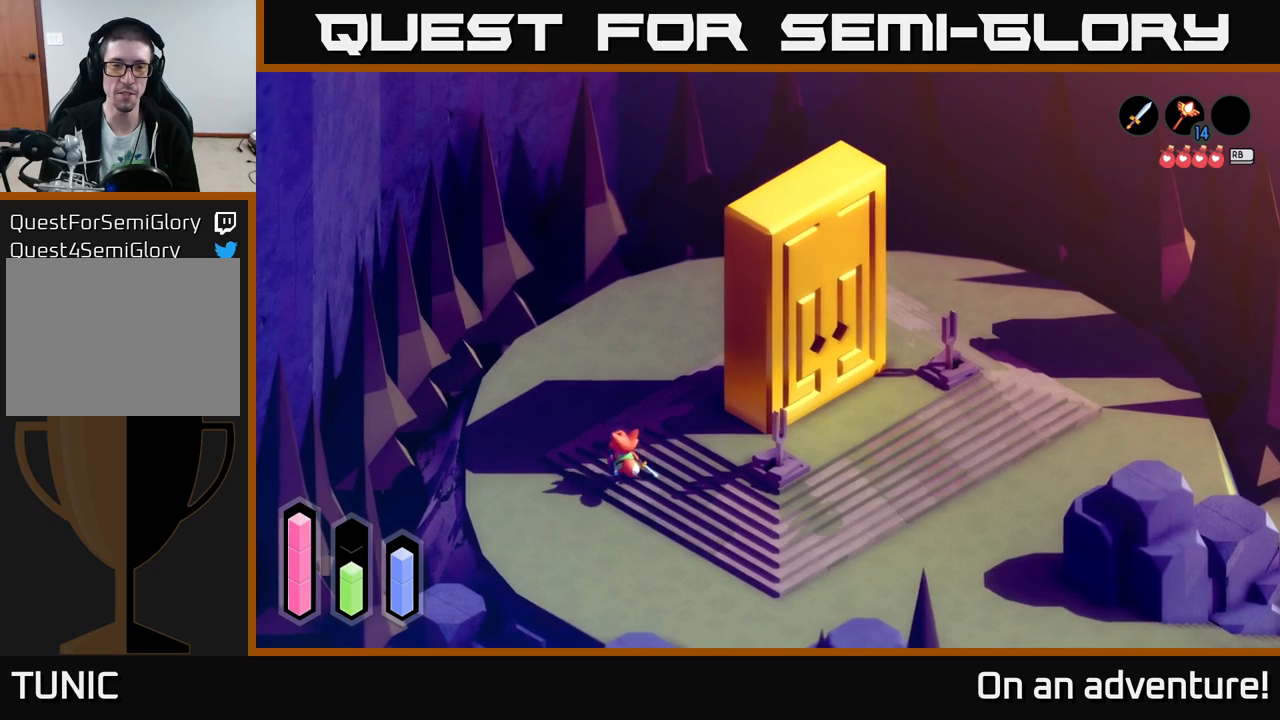
{"buttons": ["A"], "left_stick": "right", "right_stick": "center", "events": [[100, "left_stick", "up-right"], [433, "left_stick", "right"]]}
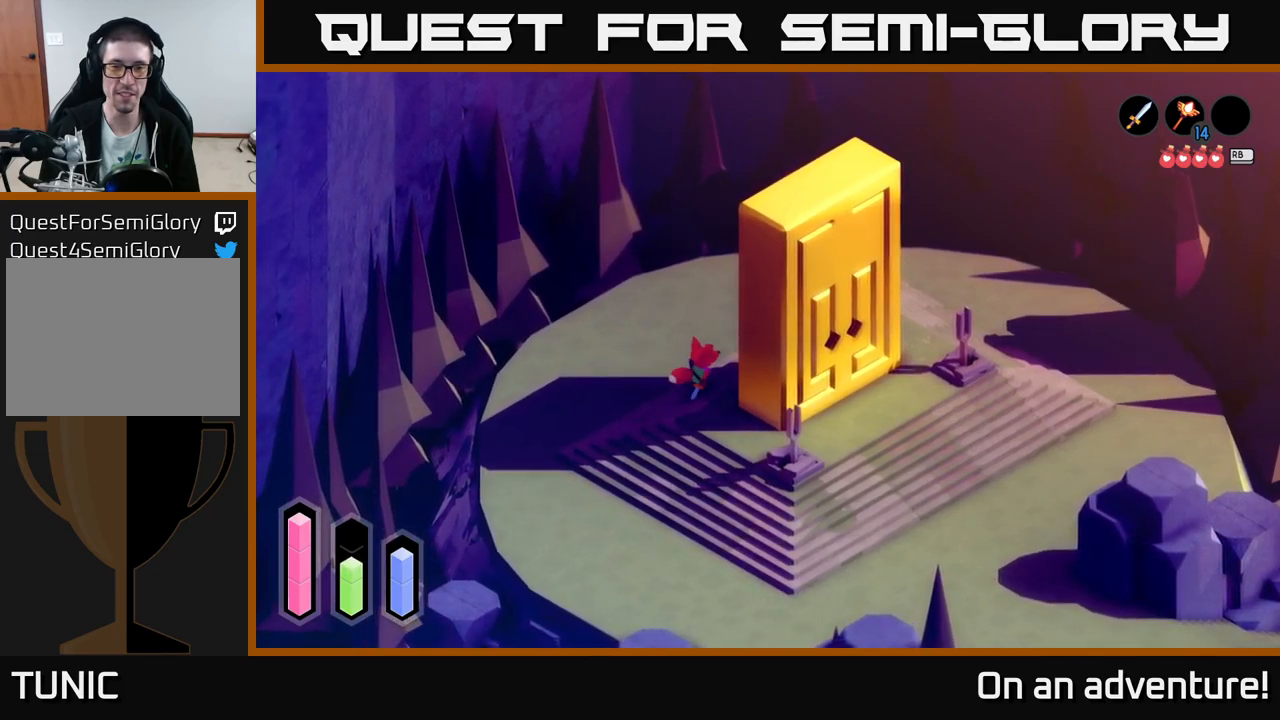
{"buttons": ["A"], "left_stick": "down-right", "right_stick": "center", "events": [[317, "left_stick", "down-right"]]}
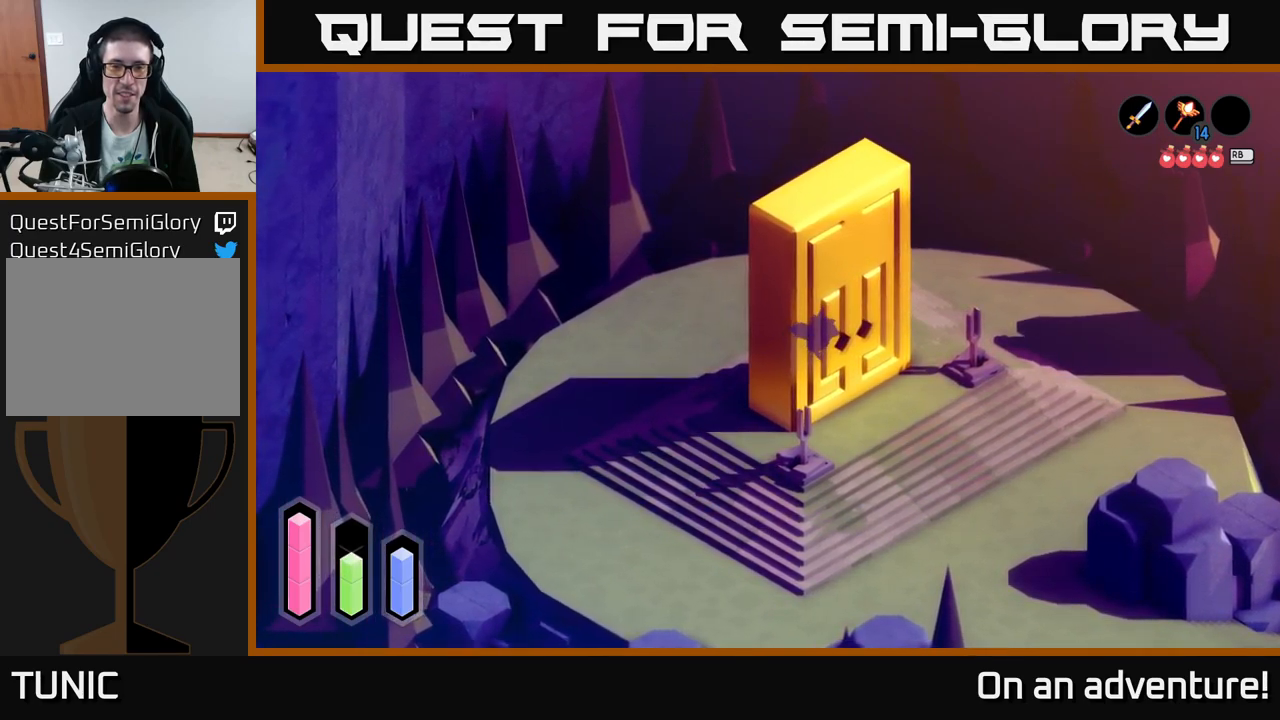
{"buttons": ["A"], "left_stick": "down-right", "right_stick": "center", "events": [[67, "left_stick", "right"], [450, "left_stick", "down-right"]]}
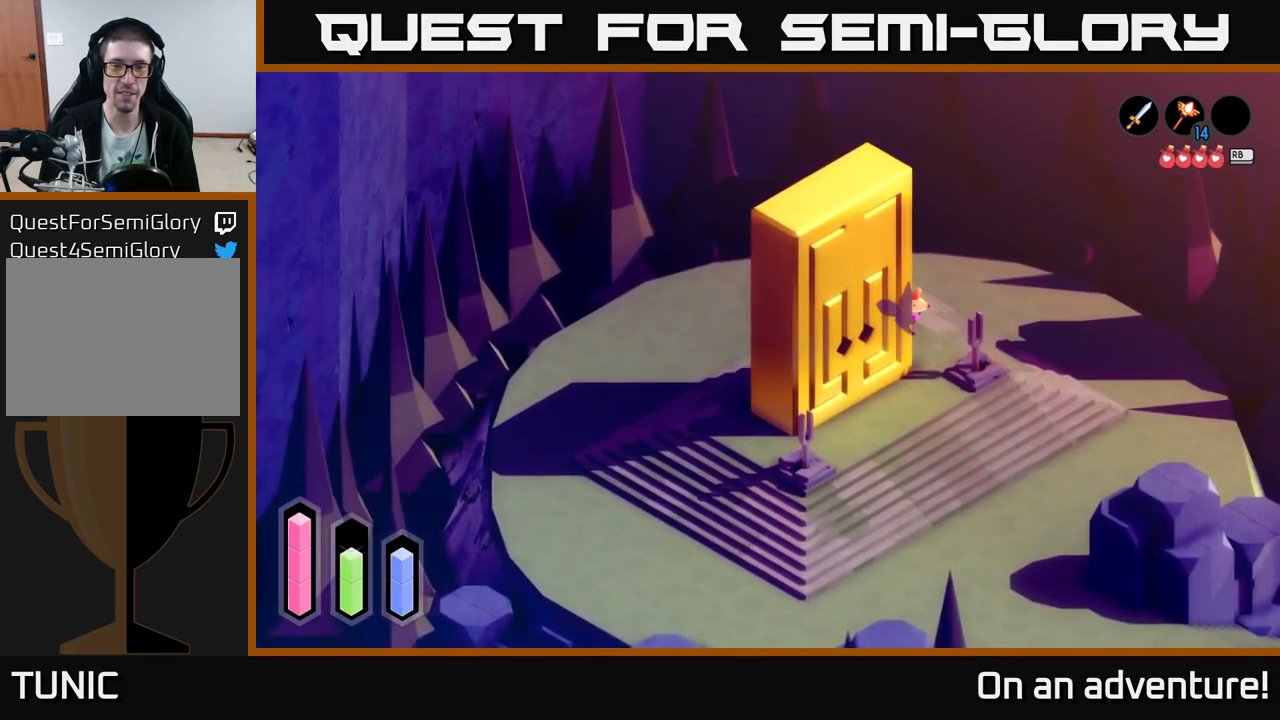
{"buttons": ["A"], "left_stick": "down-right", "right_stick": "center", "events": []}
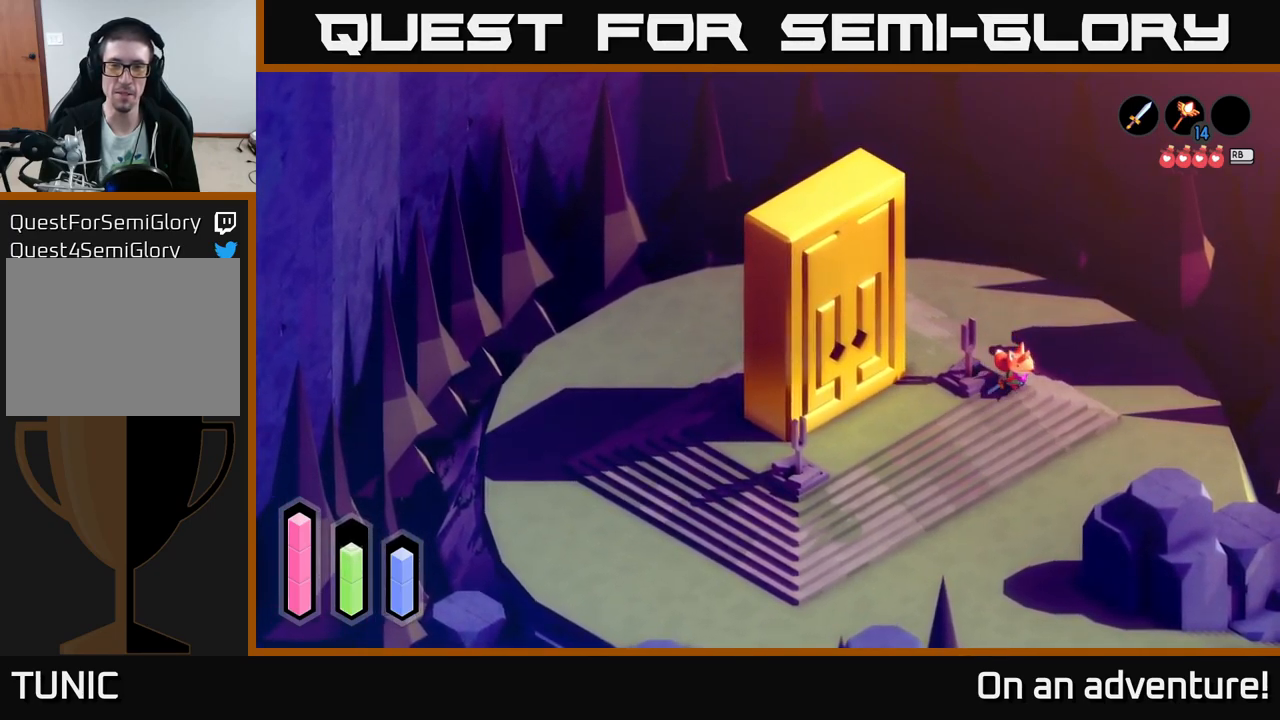
{"buttons": ["A"], "left_stick": "down-left", "right_stick": "center", "events": [[67, "left_stick", "down"], [483, "left_stick", "down-left"]]}
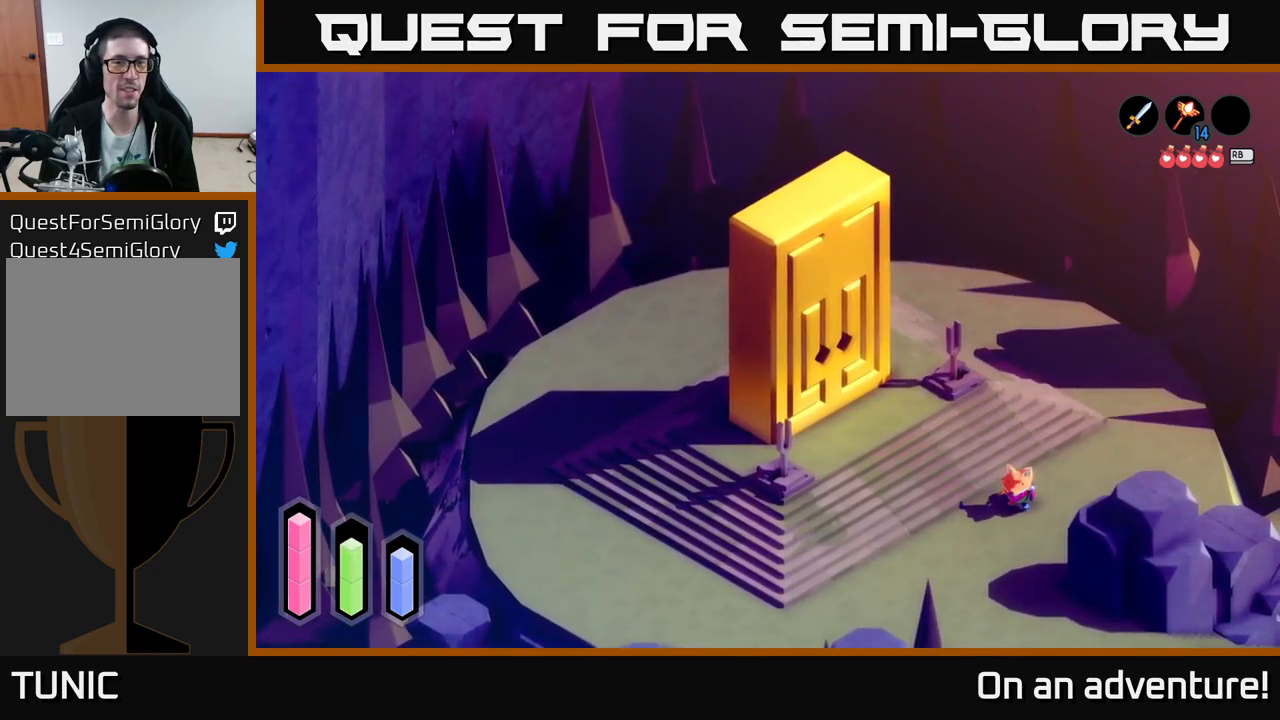
{"buttons": ["A"], "left_stick": "down-right", "right_stick": "center", "events": [[150, "left_stick", "down"], [500, "left_stick", "down-right"]]}
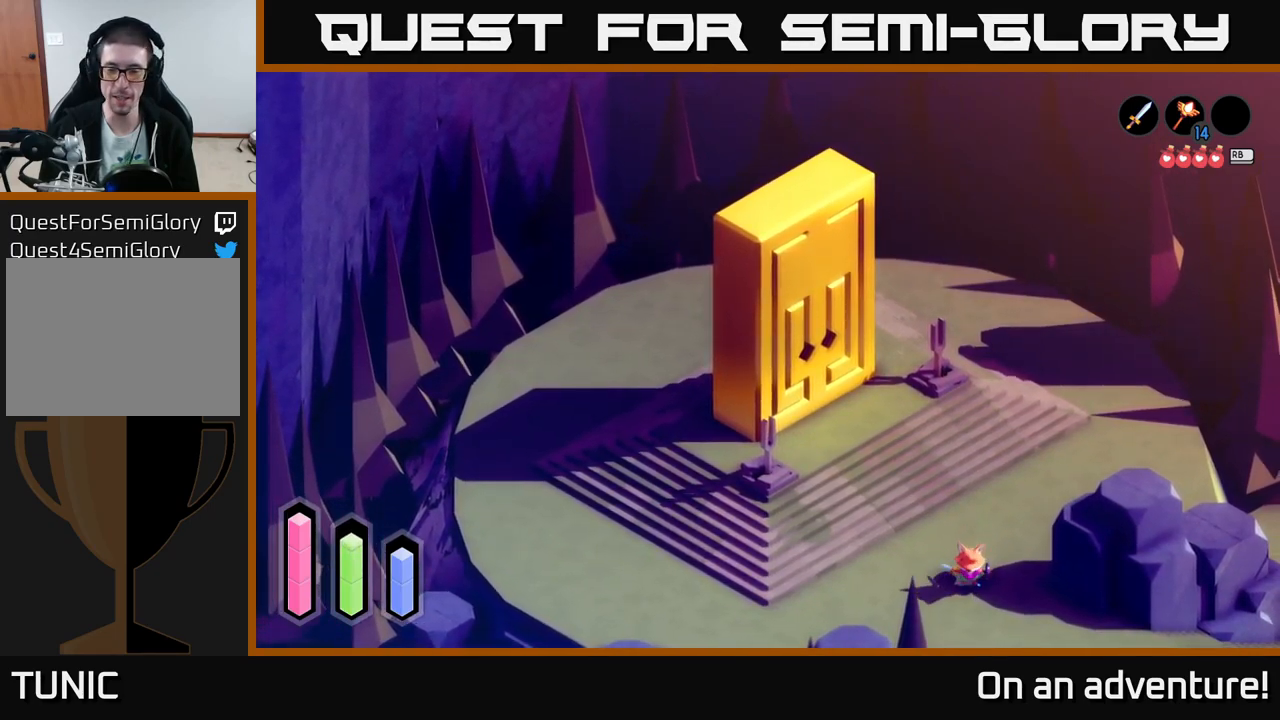
{"buttons": ["A"], "left_stick": "down-right", "right_stick": "center", "events": []}
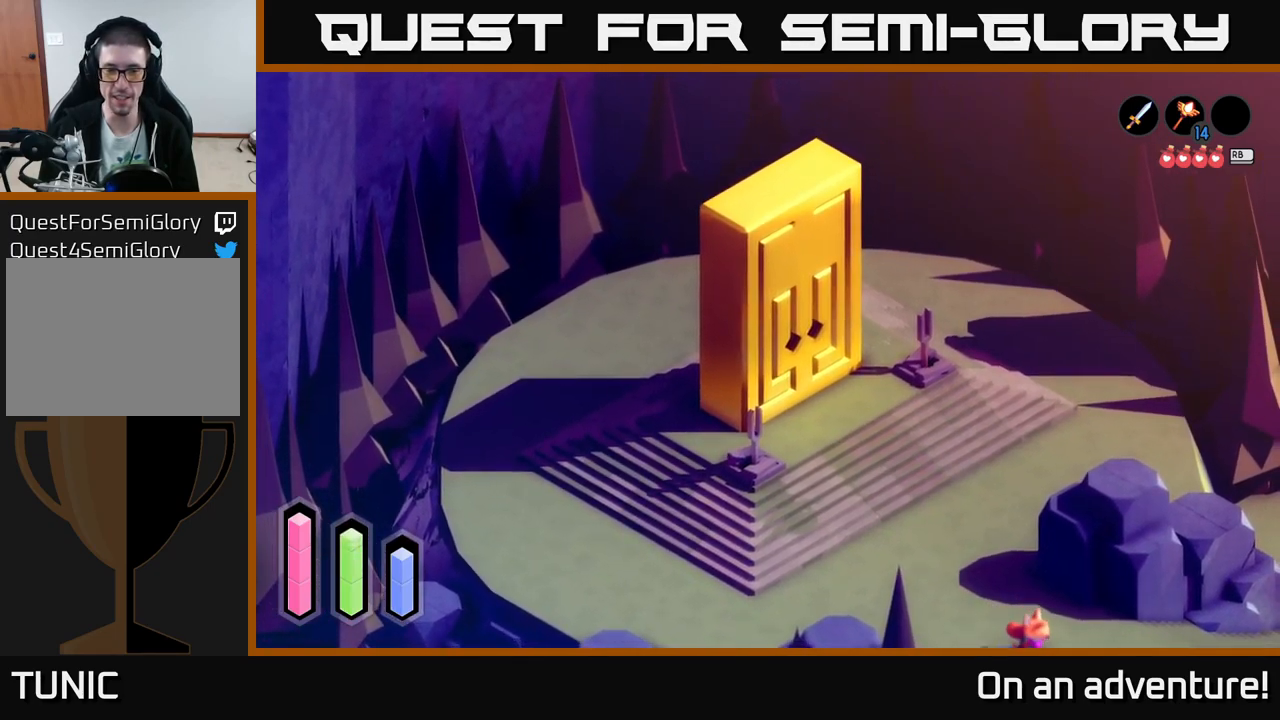
{"buttons": ["A"], "left_stick": "down-right", "right_stick": "center", "events": []}
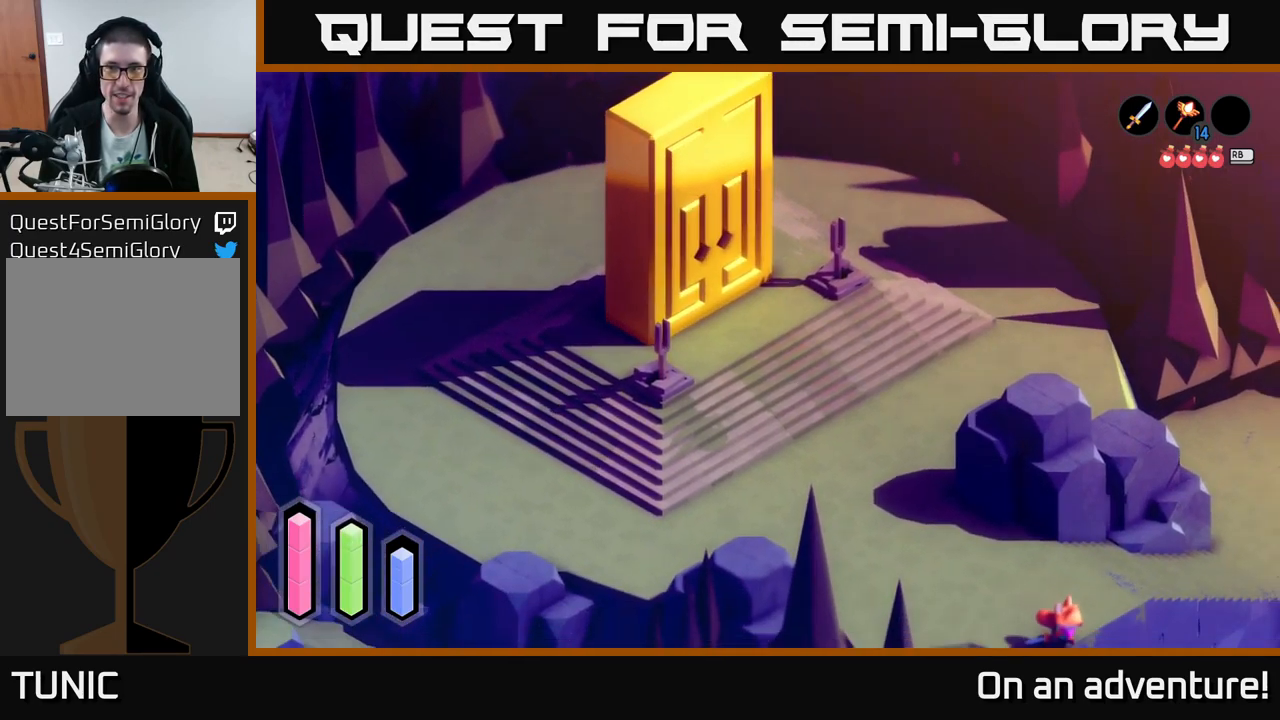
{"buttons": [], "left_stick": "center", "right_stick": "center", "events": [[83, "left_stick", "center"], [167, "A", "up"]]}
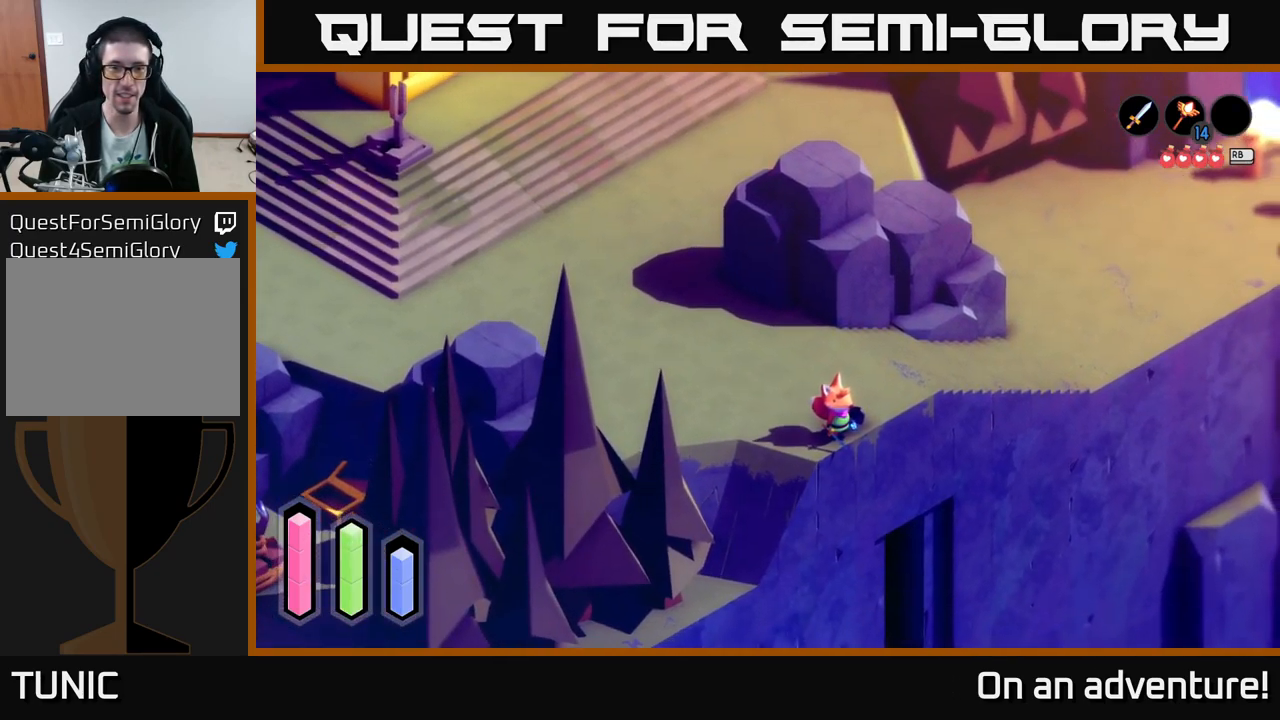
{"buttons": [], "left_stick": "left", "right_stick": "center", "events": [[283, "left_stick", "left"]]}
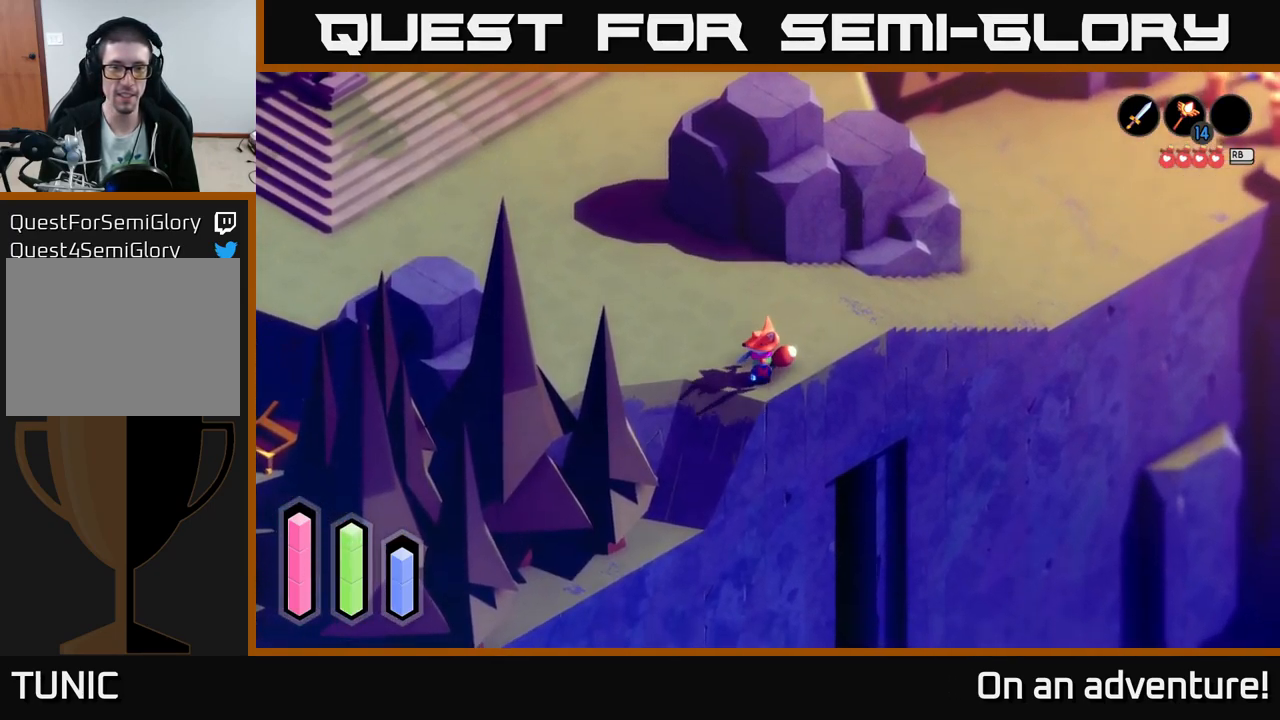
{"buttons": [], "left_stick": "up", "right_stick": "center", "events": [[167, "left_stick", "up-left"], [384, "left_stick", "up"]]}
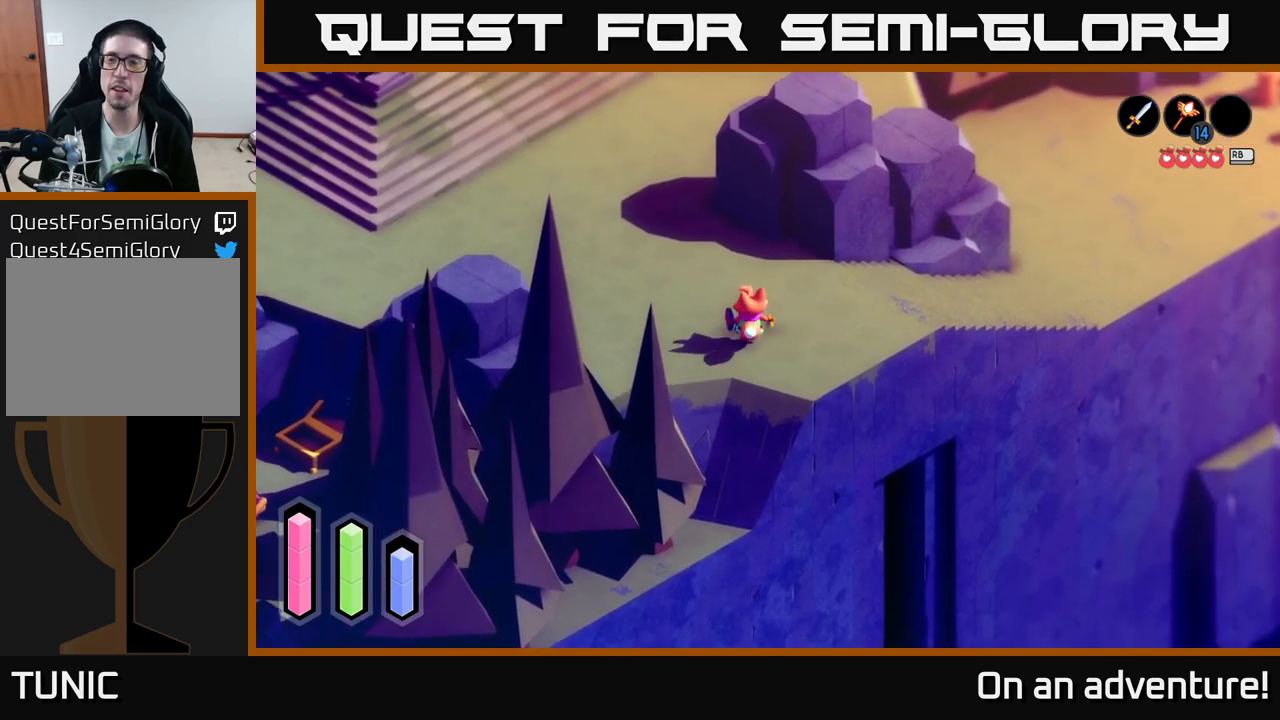
{"buttons": [], "left_stick": "up-left", "right_stick": "center", "events": [[117, "left_stick", "center"], [434, "left_stick", "up-left"]]}
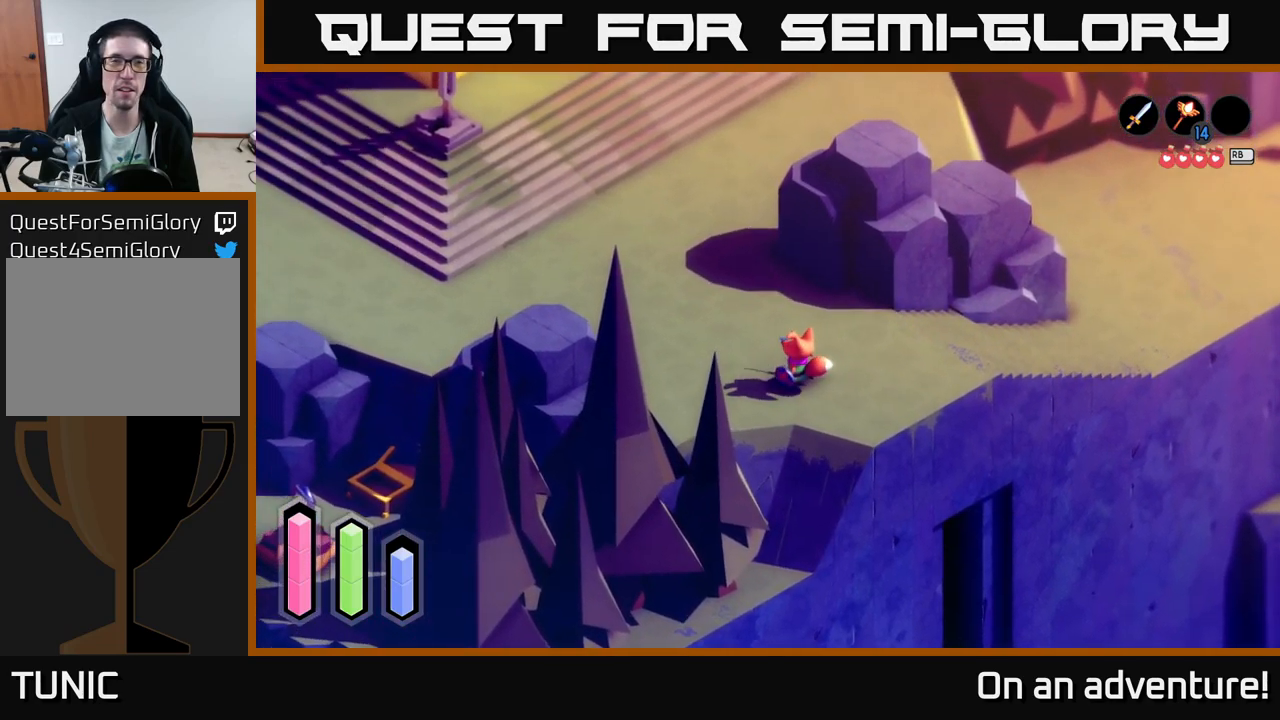
{"buttons": ["A"], "left_stick": "left", "right_stick": "center", "events": [[250, "left_stick", "left"], [267, "A", "down"]]}
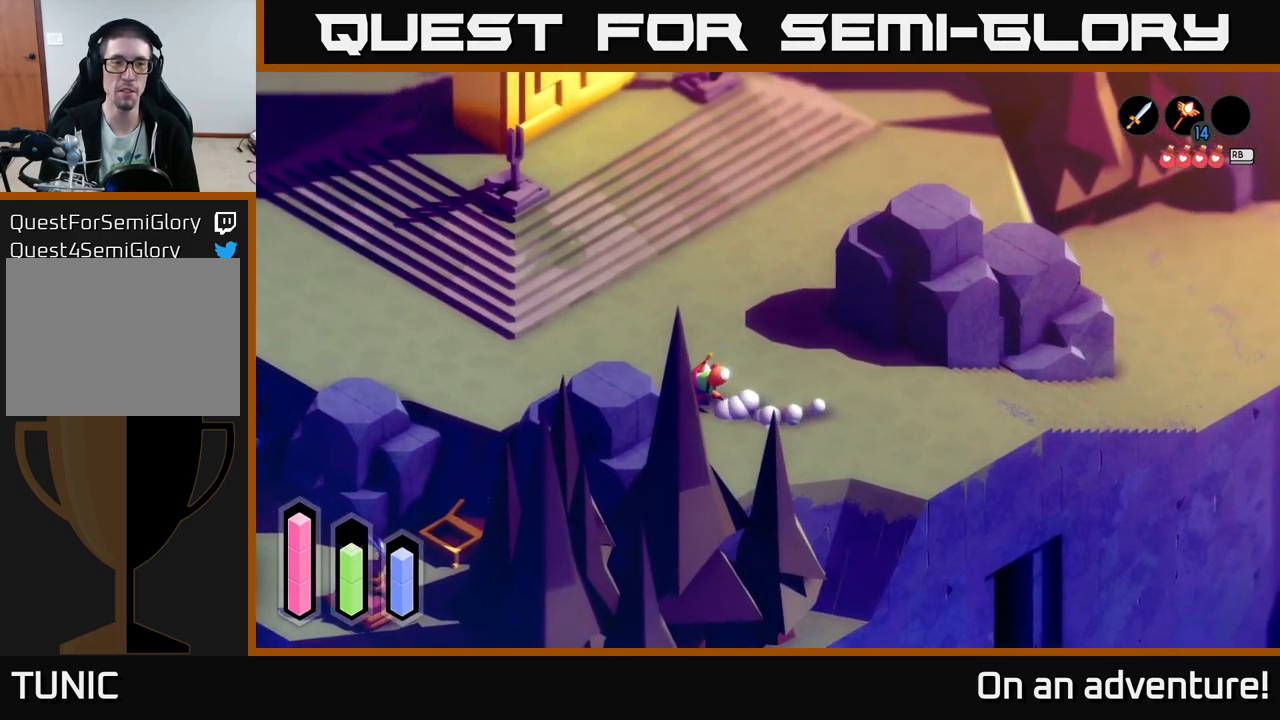
{"buttons": ["A"], "left_stick": "down-left", "right_stick": "center", "events": [[250, "left_stick", "up-left"], [467, "left_stick", "down-left"]]}
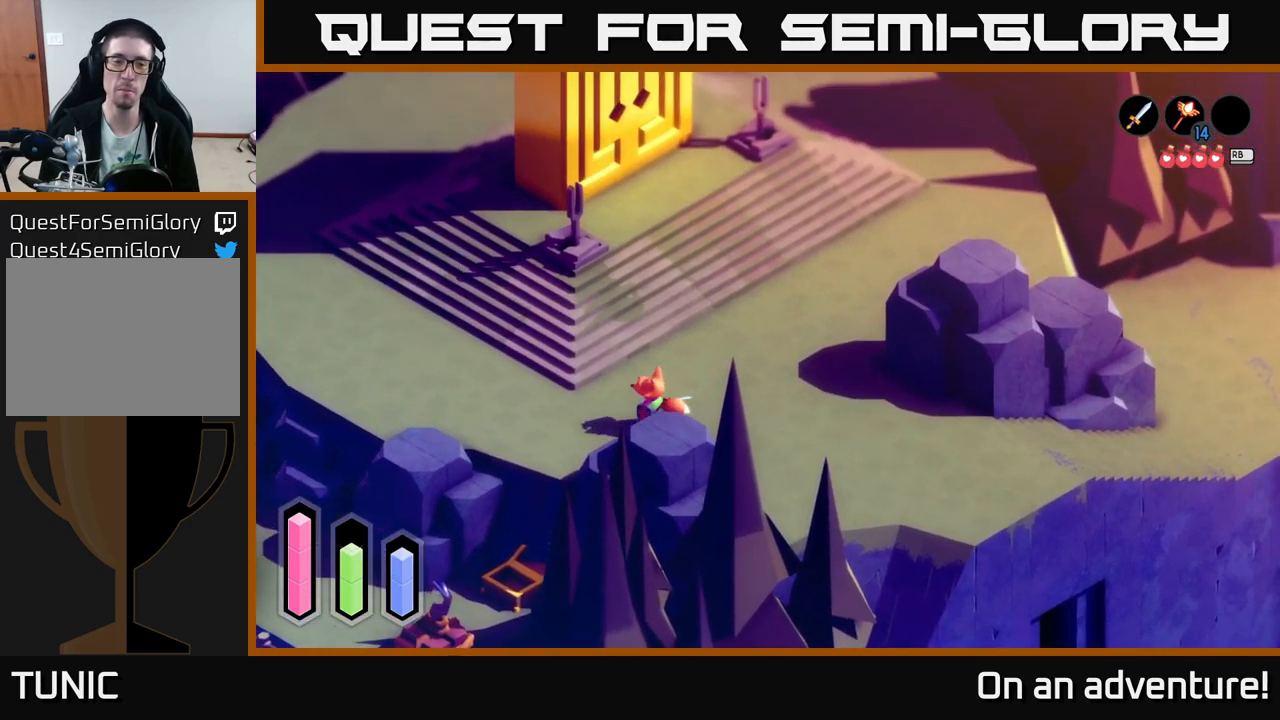
{"buttons": ["A"], "left_stick": "left", "right_stick": "center", "events": [[117, "left_stick", "left"]]}
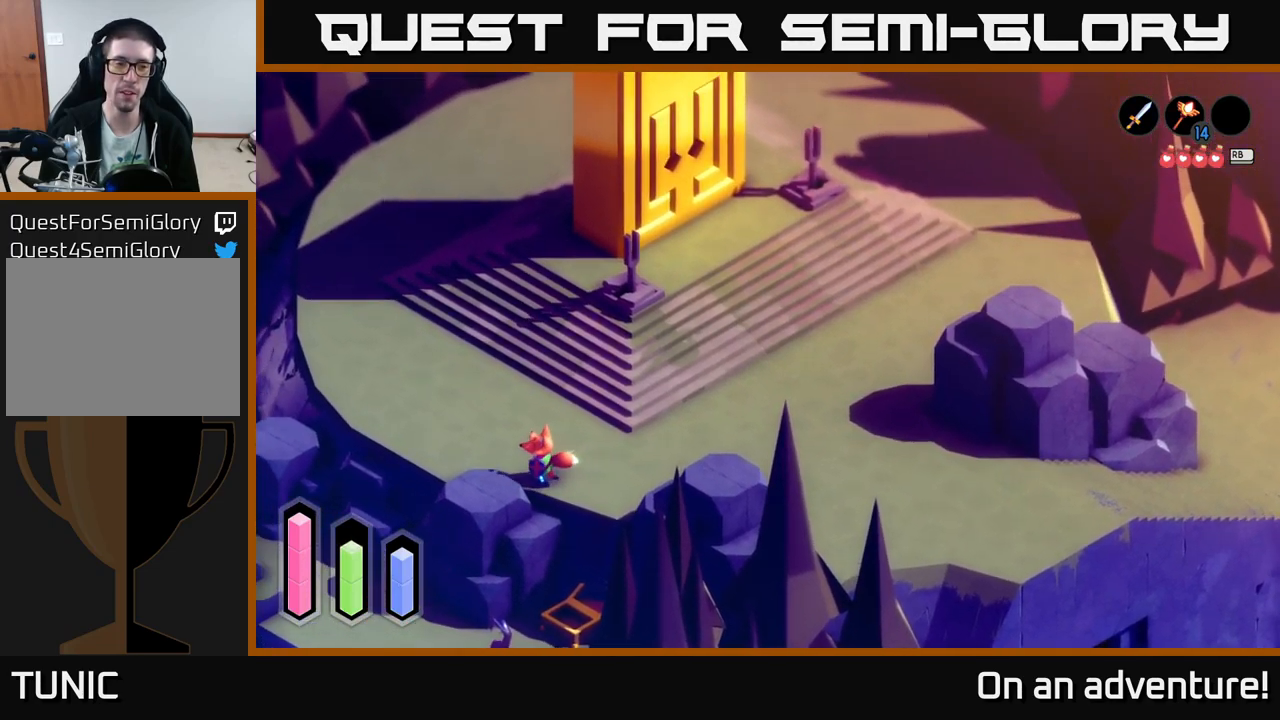
{"buttons": ["A"], "left_stick": "up", "right_stick": "center", "events": [[100, "left_stick", "up-left"], [384, "left_stick", "up"]]}
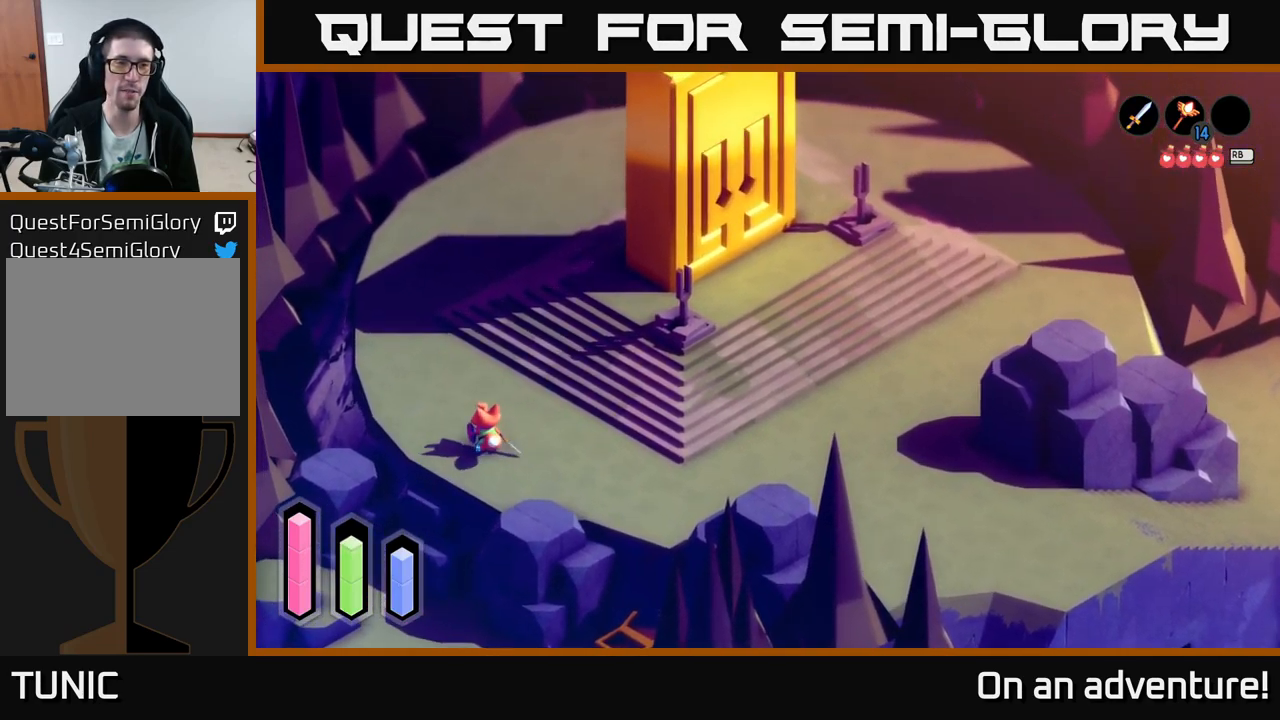
{"buttons": ["A"], "left_stick": "up", "right_stick": "center", "events": []}
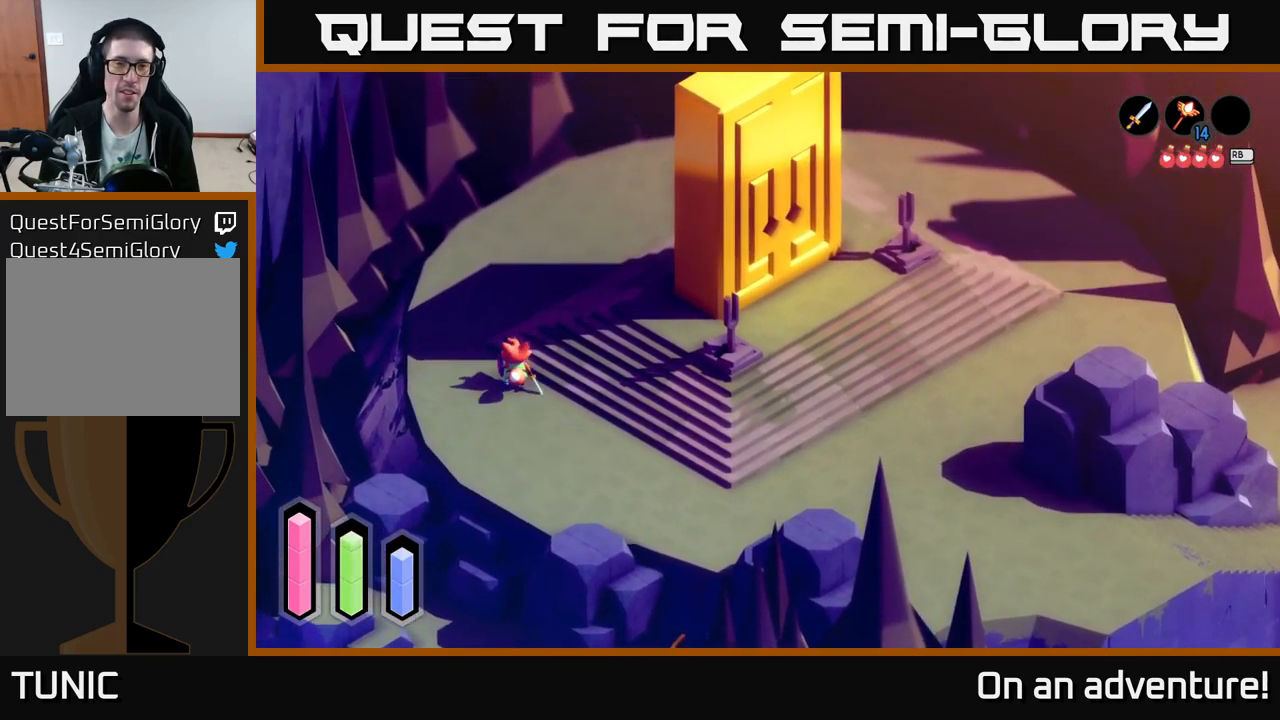
{"buttons": ["A"], "left_stick": "up-right", "right_stick": "center", "events": [[184, "left_stick", "up-right"]]}
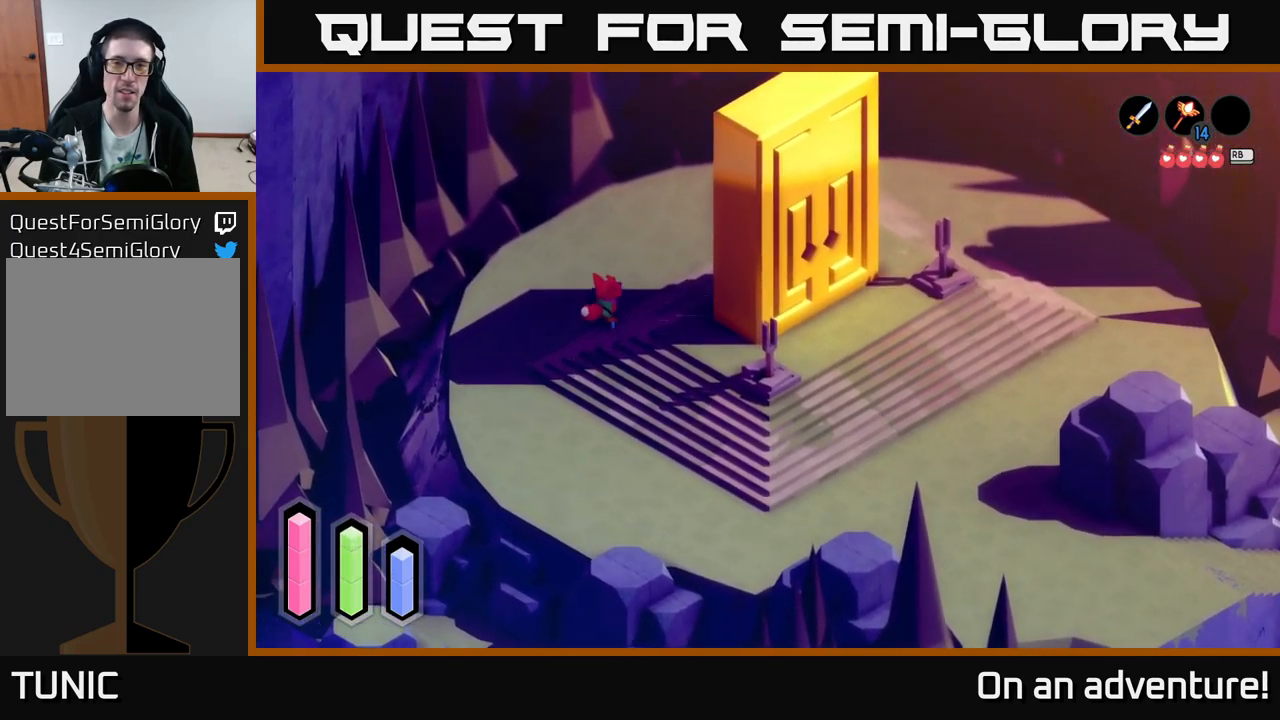
{"buttons": ["A"], "left_stick": "down-left", "right_stick": "center", "events": [[417, "left_stick", "down-right"], [484, "left_stick", "down-left"]]}
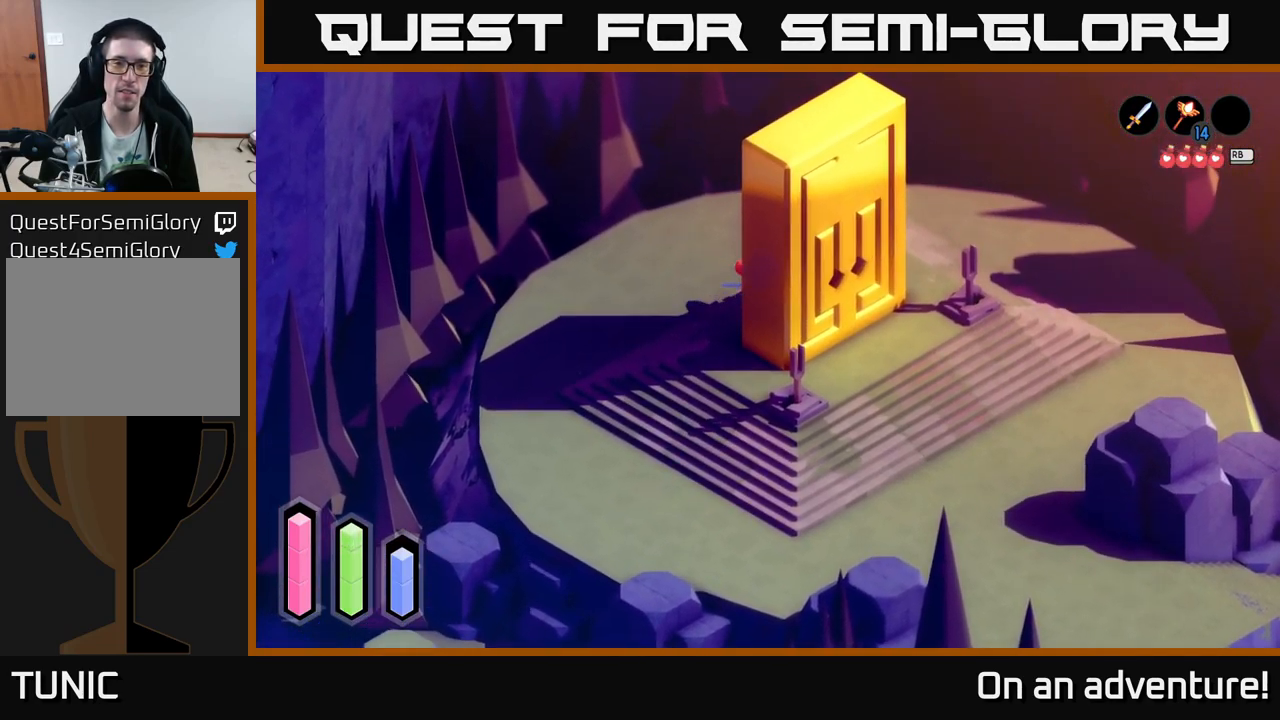
{"buttons": [], "left_stick": "down-left", "right_stick": "center", "events": [[434, "A", "up"]]}
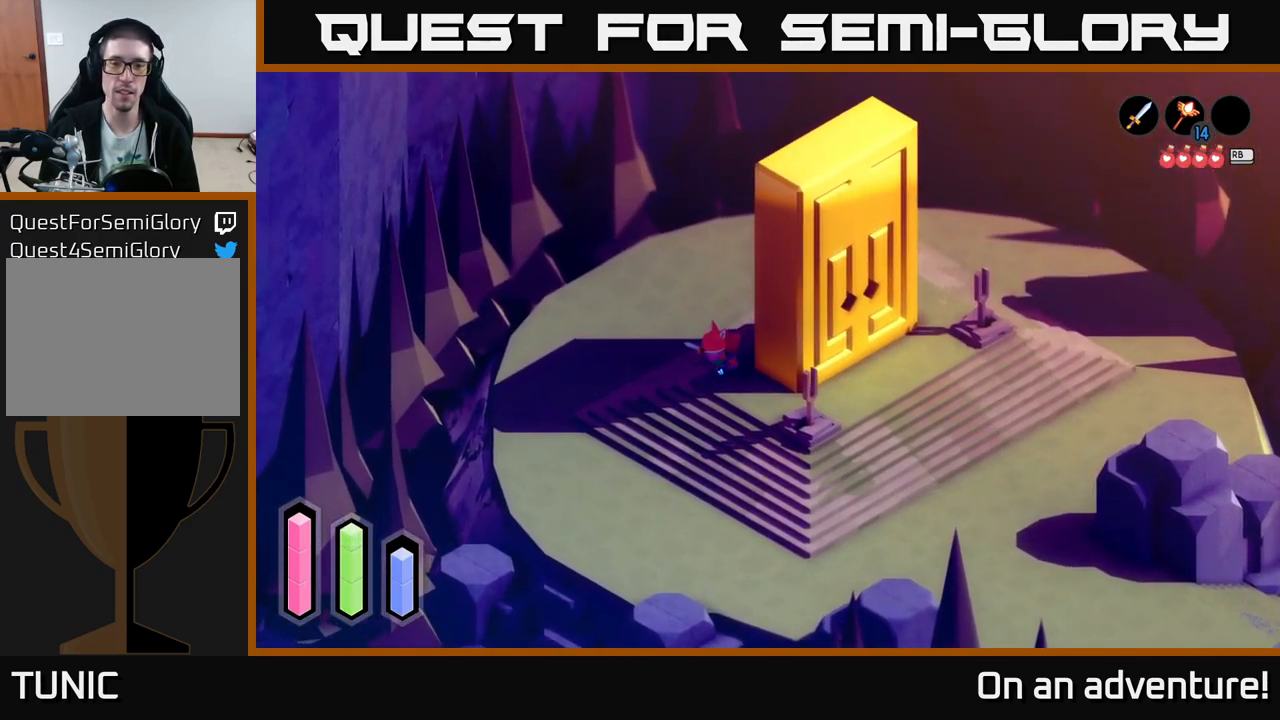
{"buttons": [], "left_stick": "center", "right_stick": "center", "events": [[101, "left_stick", "down-right"], [317, "left_stick", "center"]]}